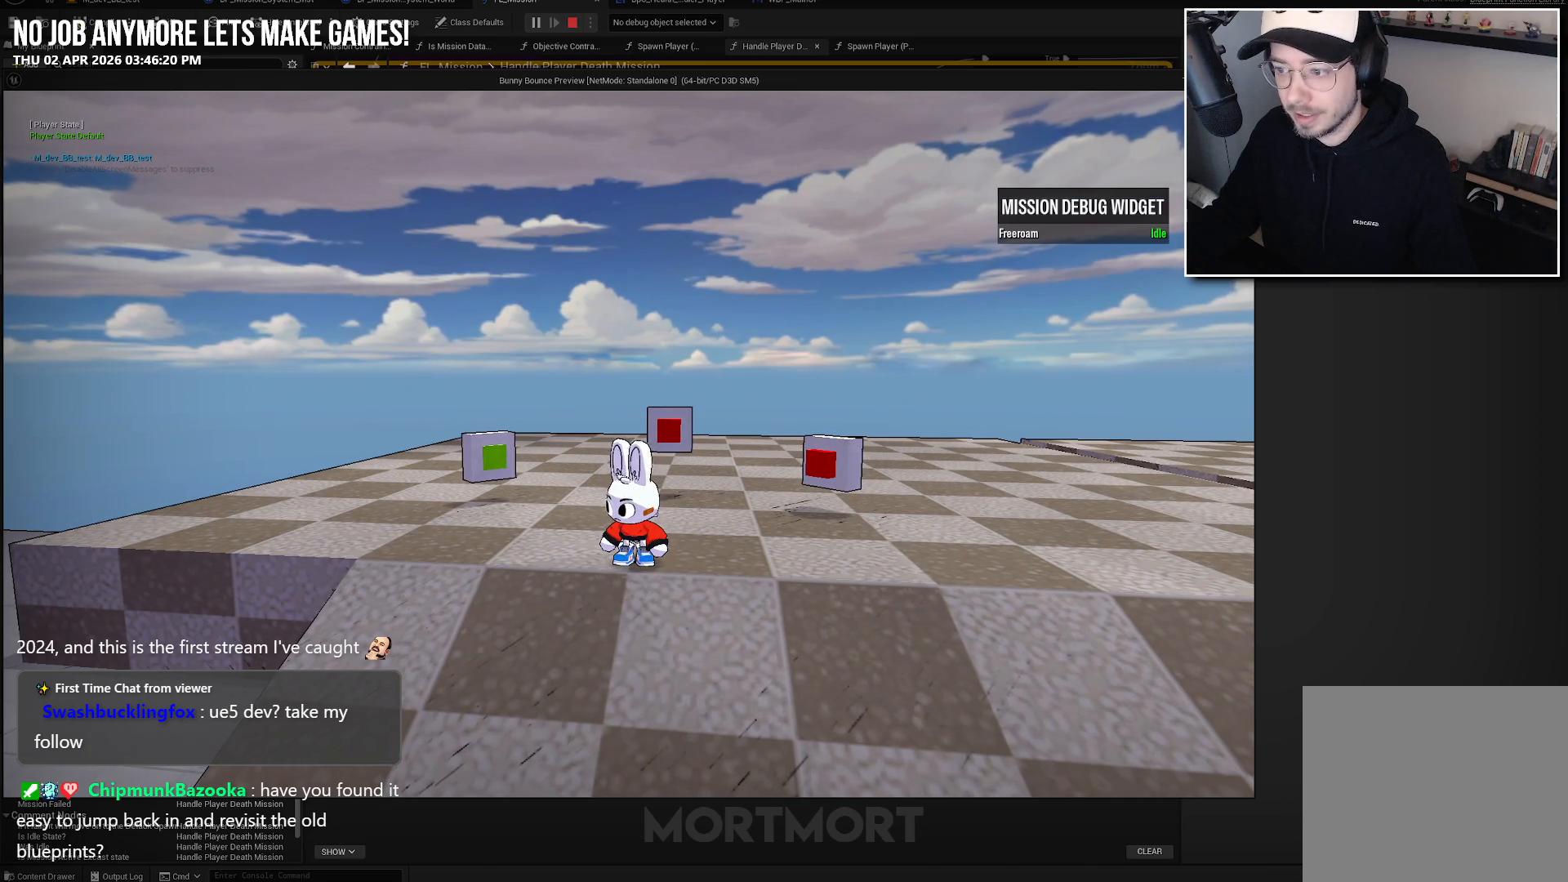
Gameplay with a controller (Xbox layout); each line is a JSON object with the inputs held at the frame after it. "events" lists button and stick changes between this image and that frame as [ms after this image, input, new state], when the widget could be followed in between.
{"buttons": [], "left_stick": "up-right", "right_stick": "center", "events": [[300, "left_stick", "up-right"]]}
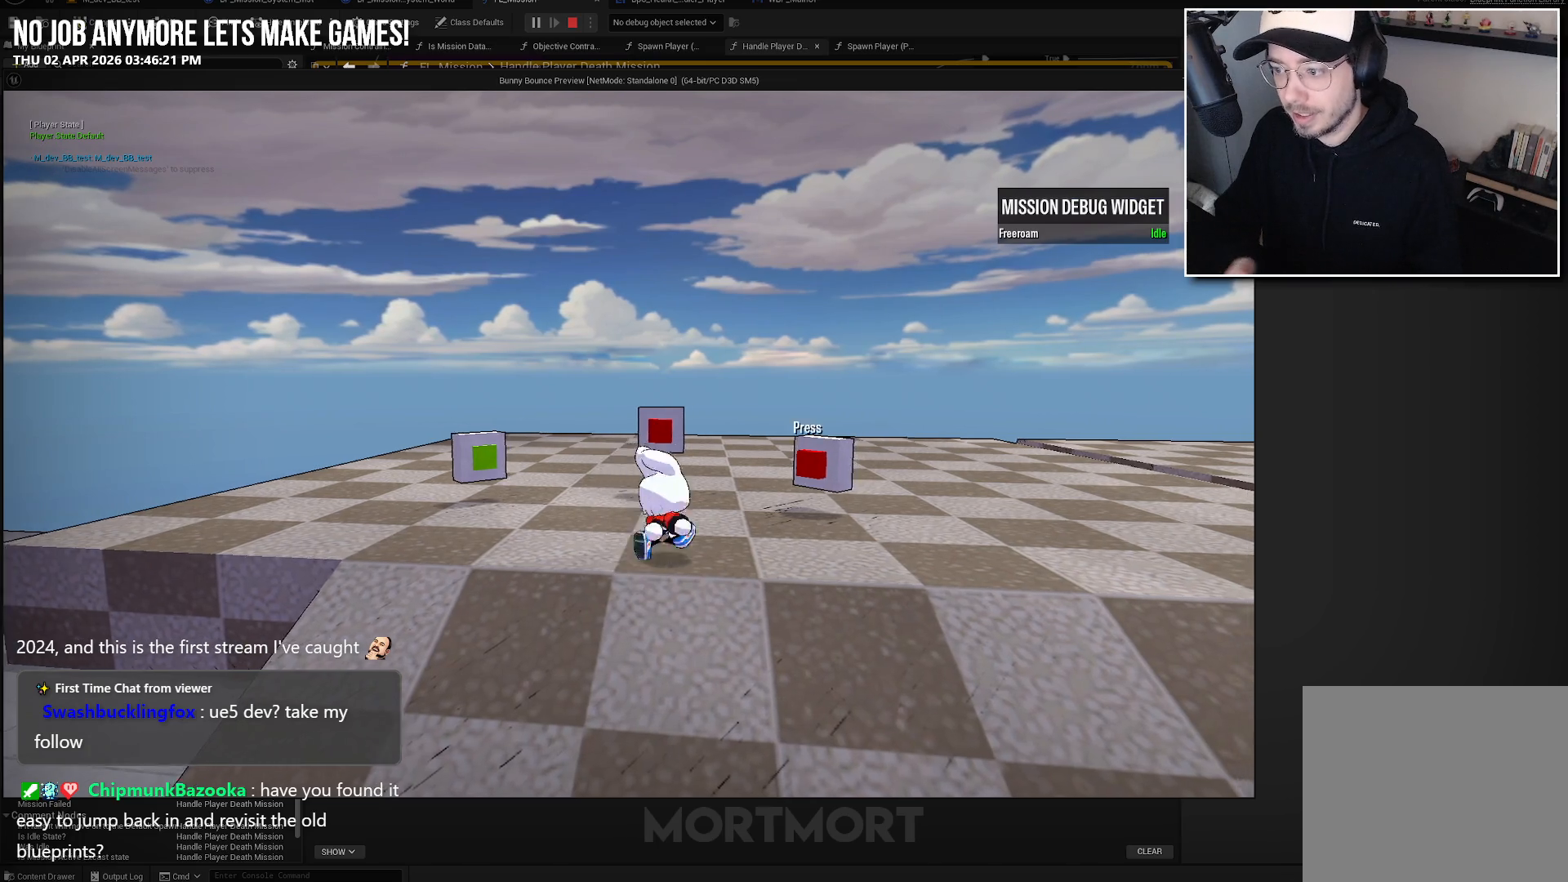
{"buttons": [], "left_stick": "center", "right_stick": "center", "events": [[67, "left_stick", "up"], [267, "left_stick", "center"], [300, "Y", "down"], [383, "Y", "up"]]}
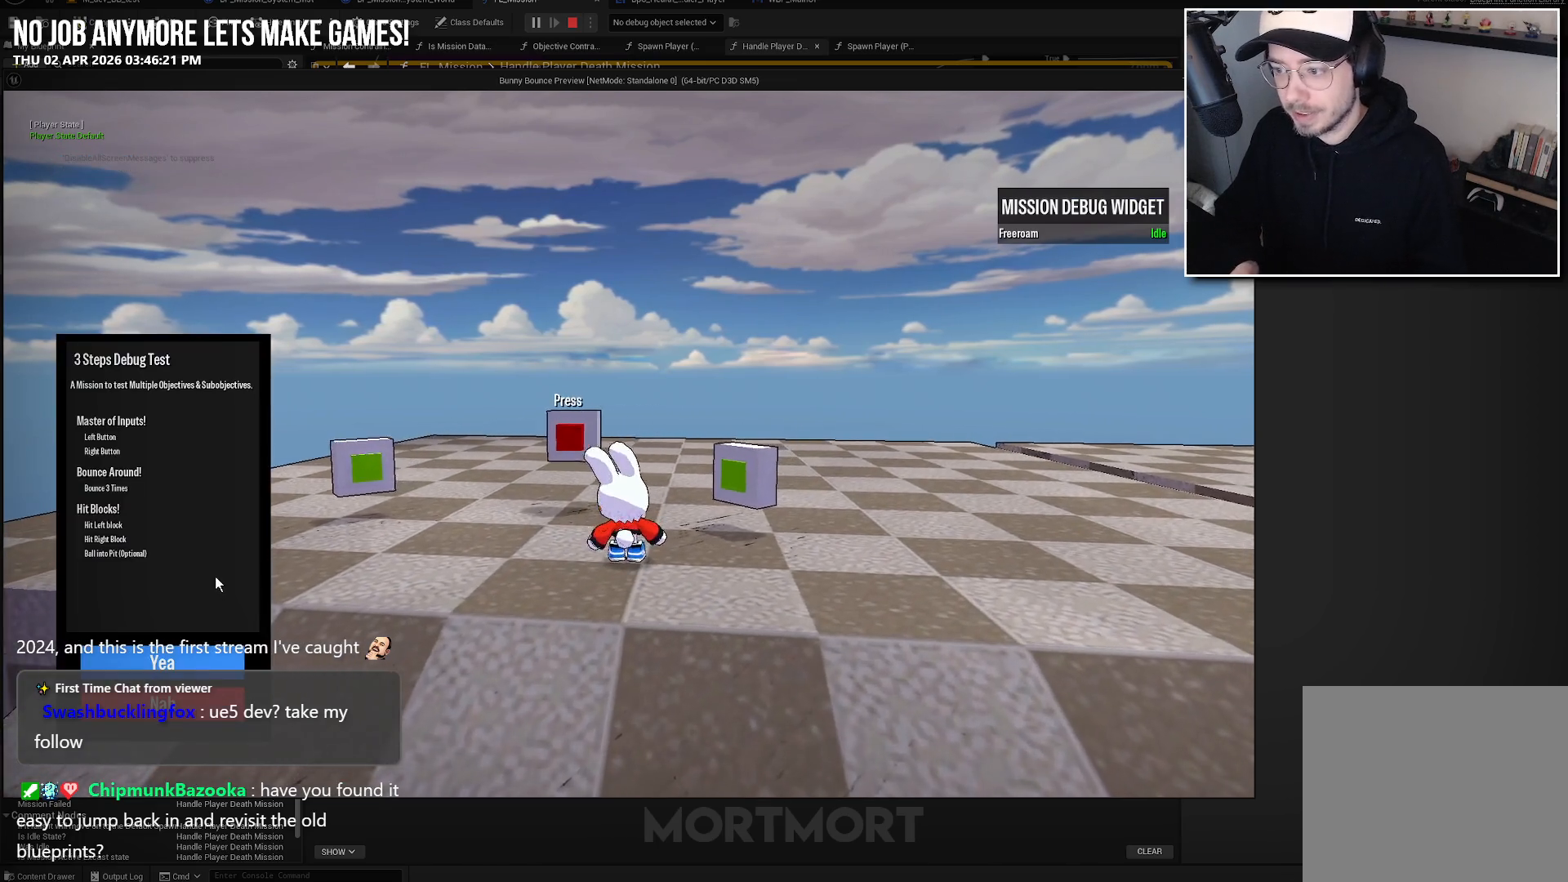
{"buttons": [], "left_stick": "center", "right_stick": "center", "events": [[100, "A", "down"], [217, "A", "up"], [317, "A", "down"], [417, "A", "up"]]}
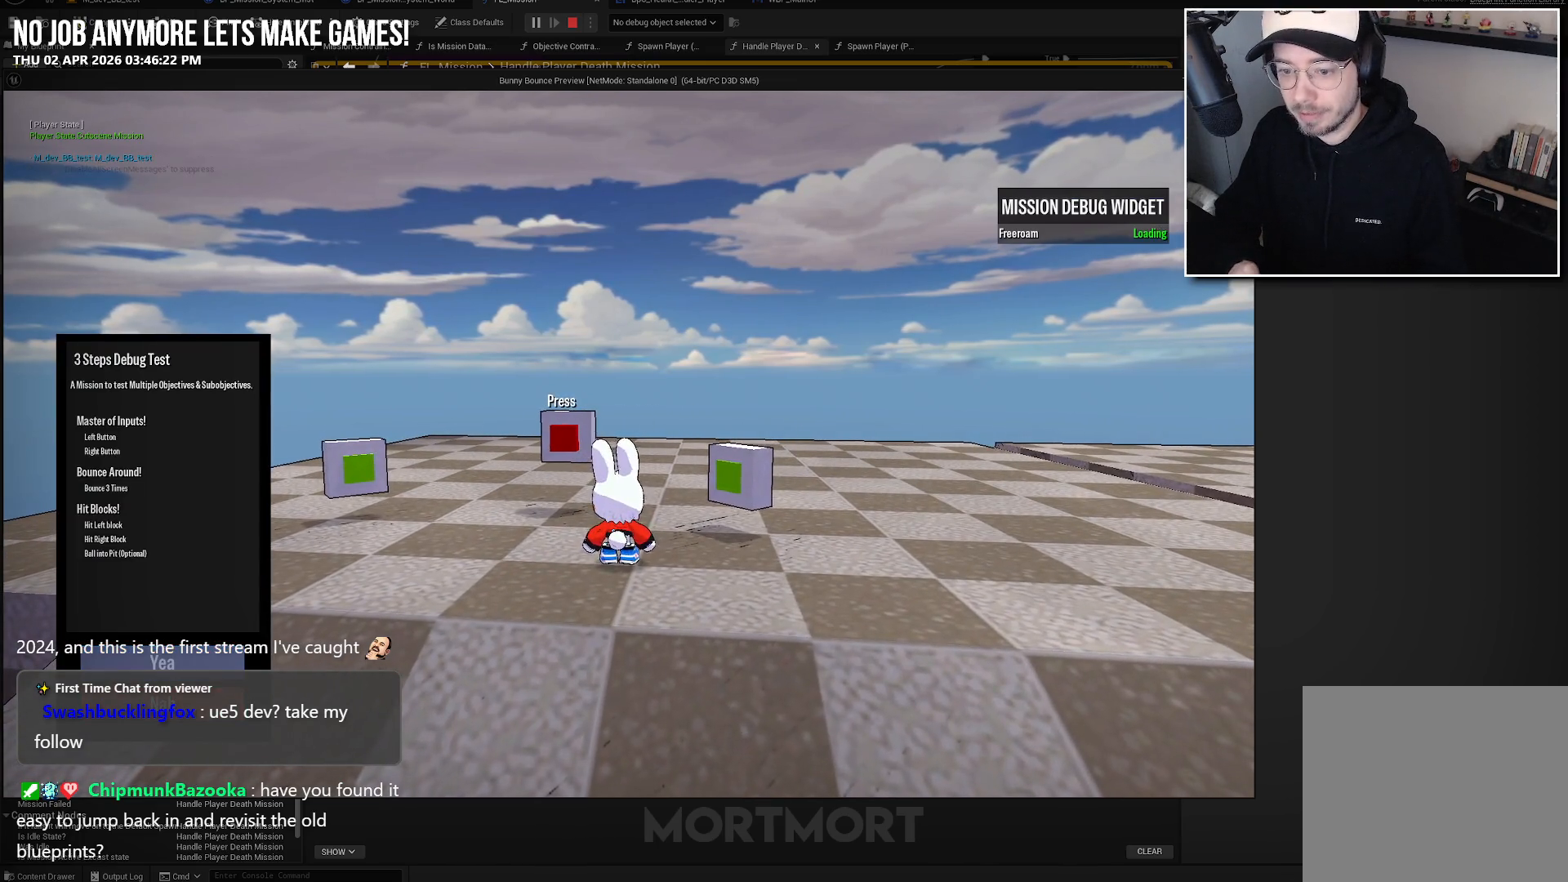
{"buttons": [], "left_stick": "center", "right_stick": "center", "events": []}
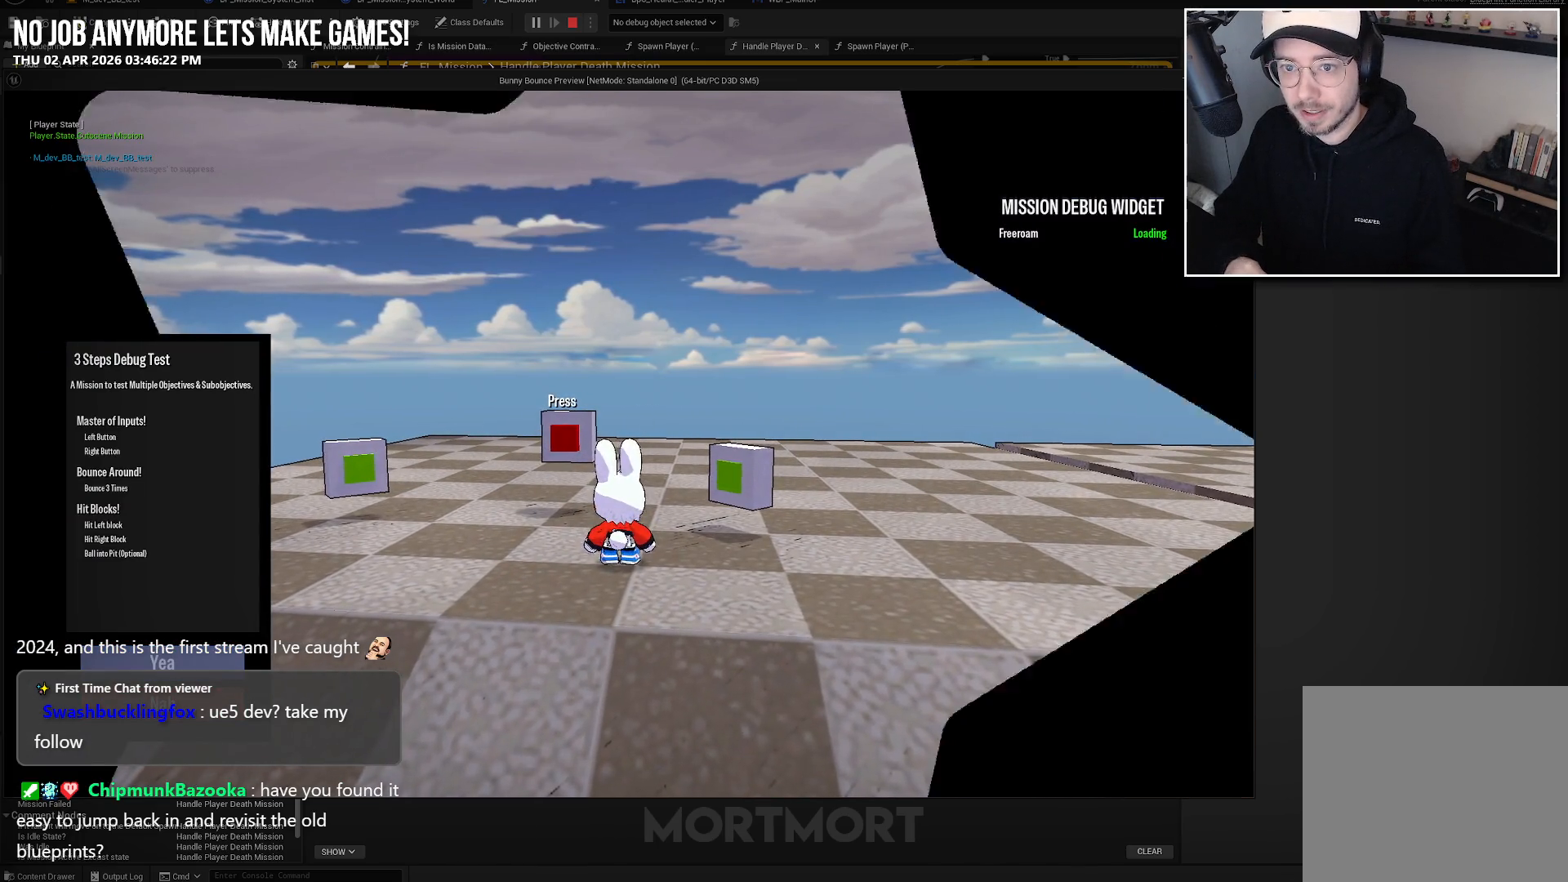
{"buttons": [], "left_stick": "up-left", "right_stick": "center", "events": [[200, "left_stick", "up-left"]]}
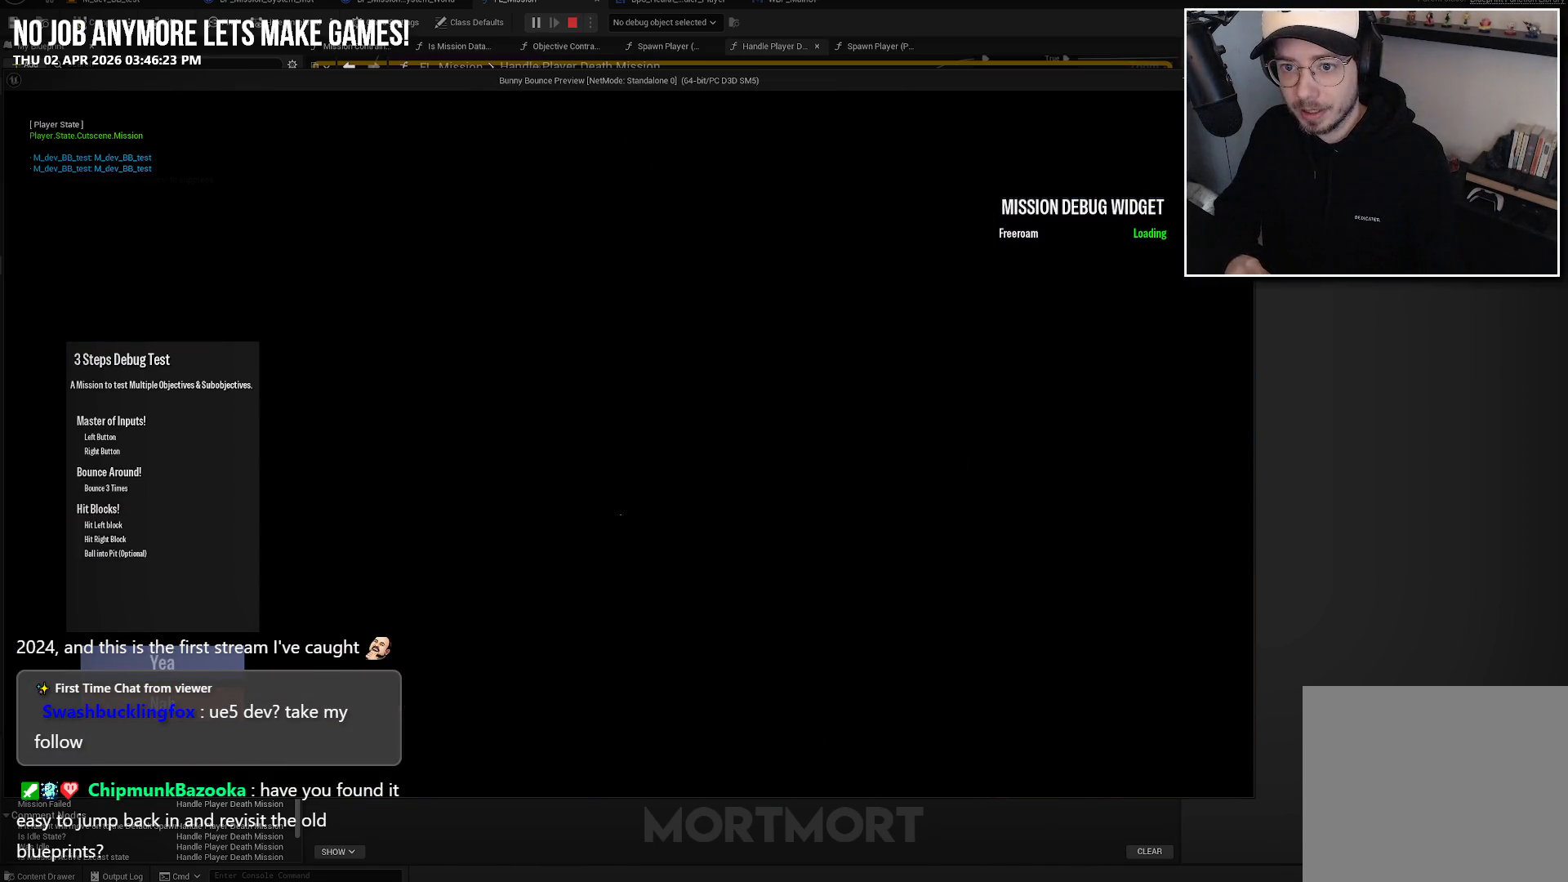
{"buttons": [], "left_stick": "up-left", "right_stick": "center", "events": []}
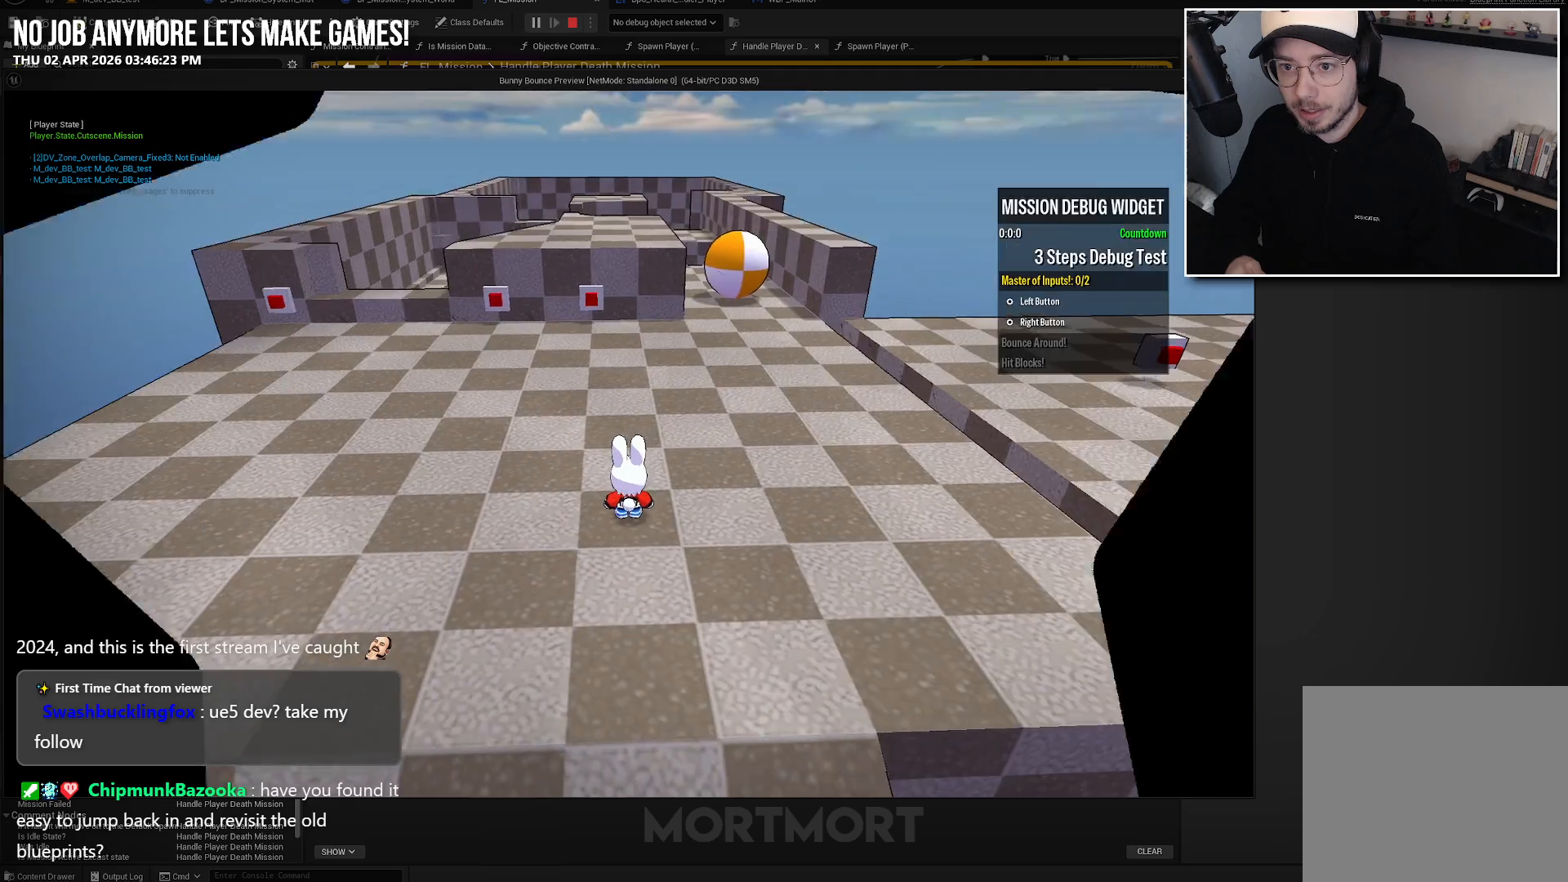
{"buttons": [], "left_stick": "up-left", "right_stick": "center", "events": []}
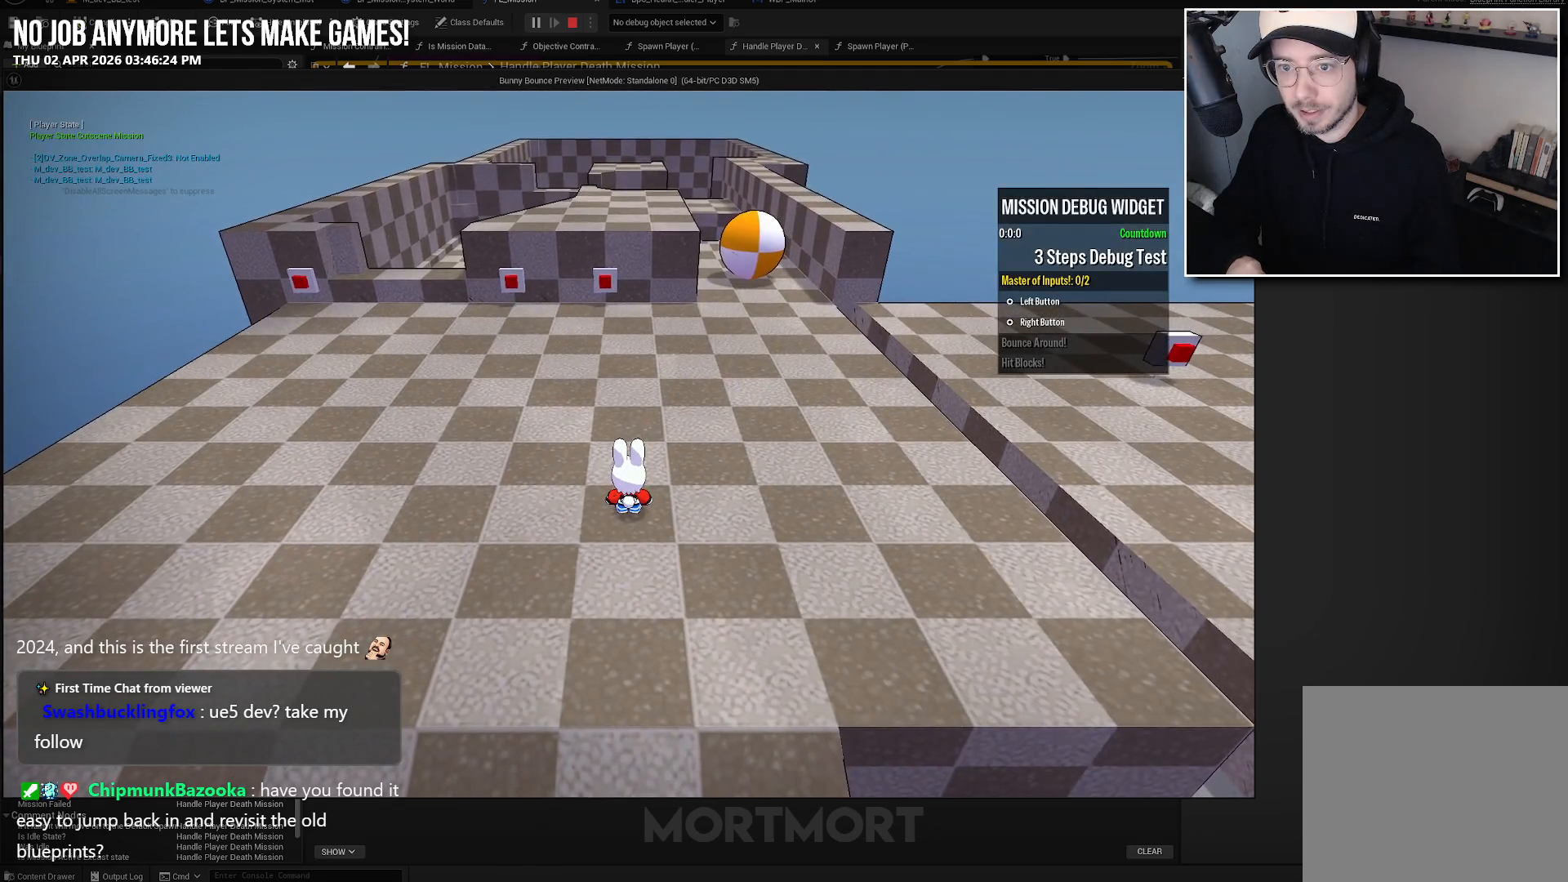
{"buttons": [], "left_stick": "up-left", "right_stick": "center", "events": []}
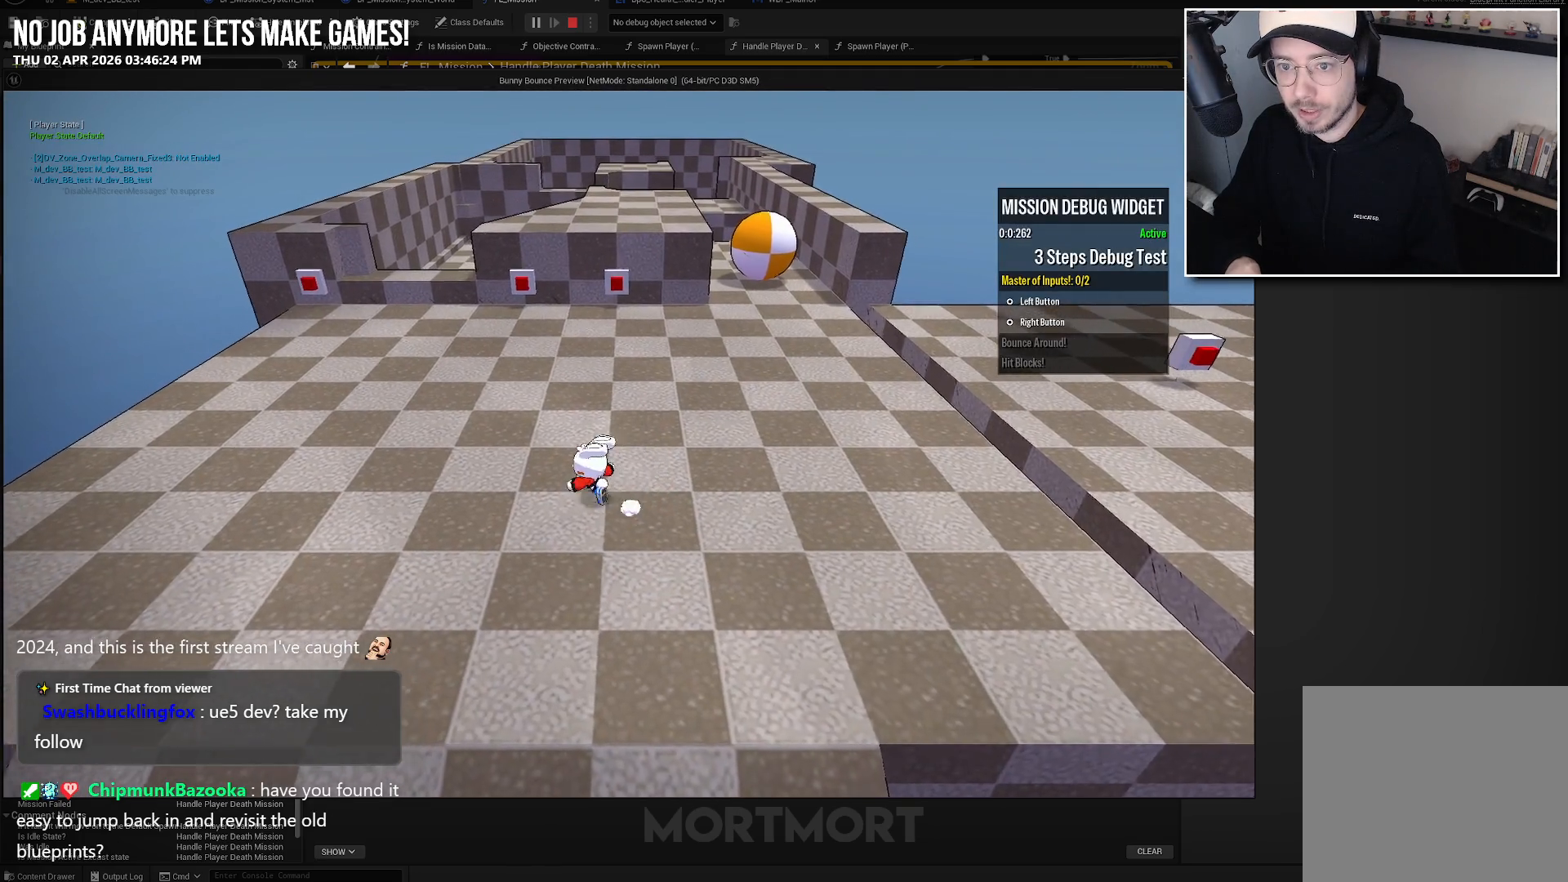
{"buttons": [], "left_stick": "up-left", "right_stick": "center", "events": [[117, "L2", "down"], [150, "A", "down"], [233, "L2", "up"], [283, "A", "up"]]}
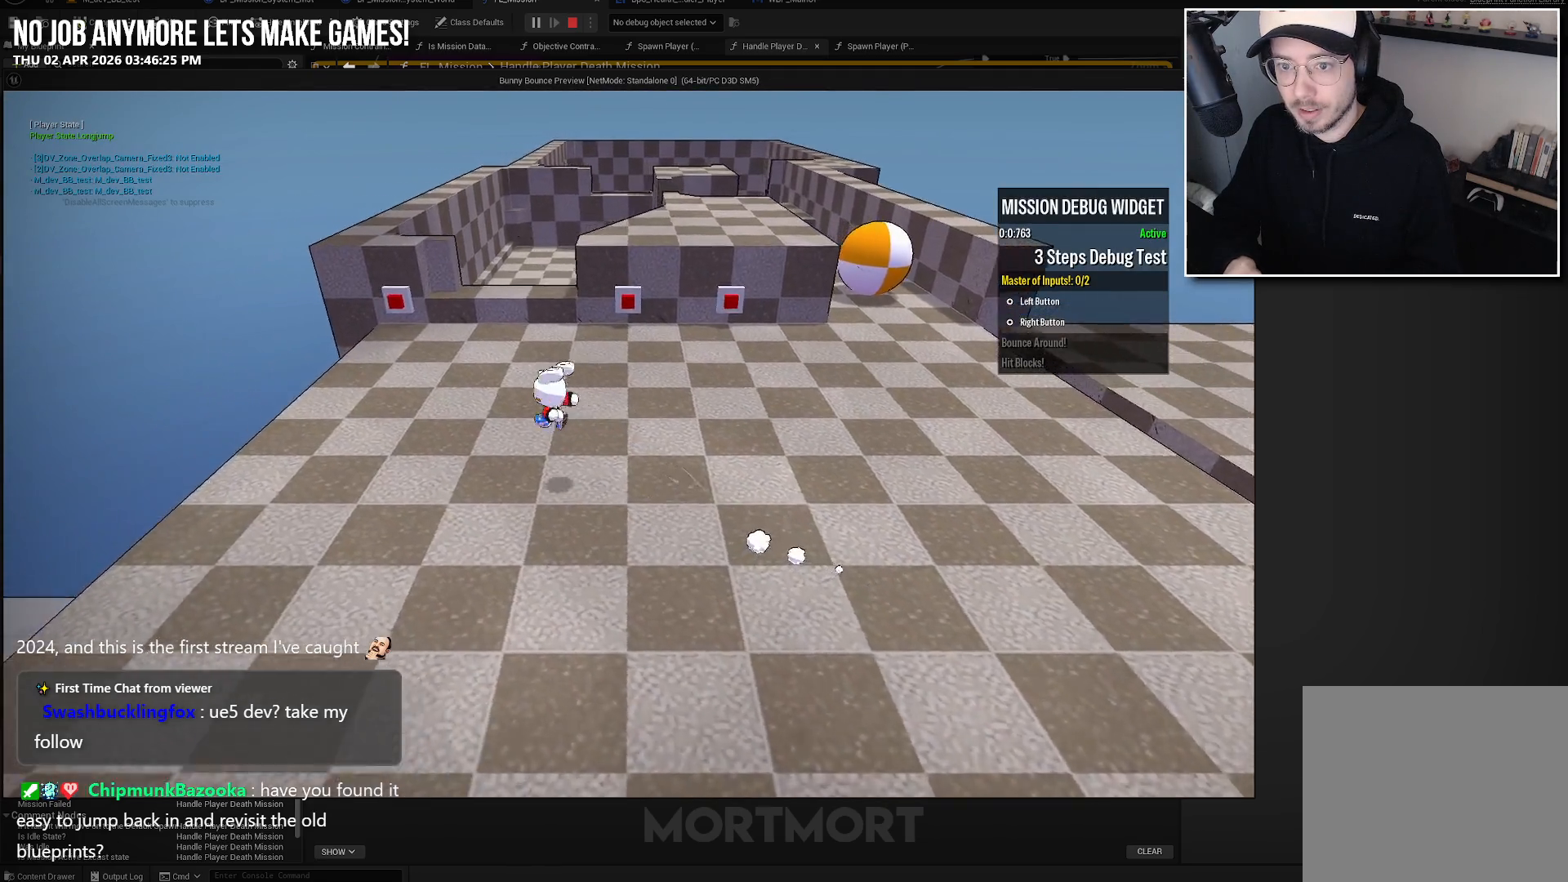
{"buttons": [], "left_stick": "up-left", "right_stick": "center", "events": [[250, "L2", "down"], [367, "L2", "up"]]}
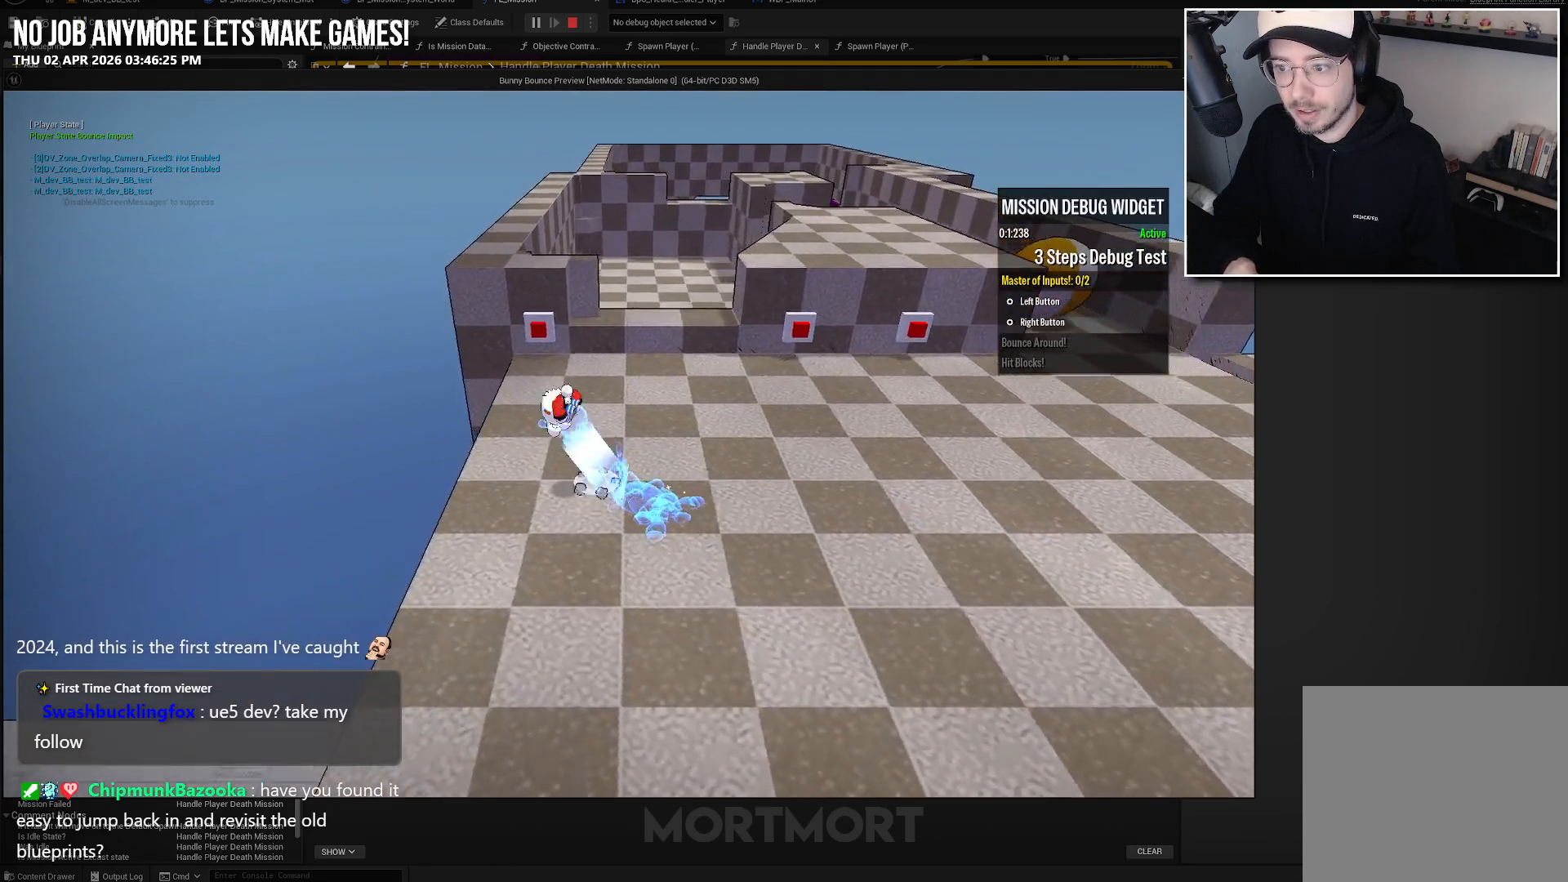
{"buttons": [], "left_stick": "center", "right_stick": "center", "events": [[317, "L2", "down"], [333, "left_stick", "center"], [400, "L2", "up"]]}